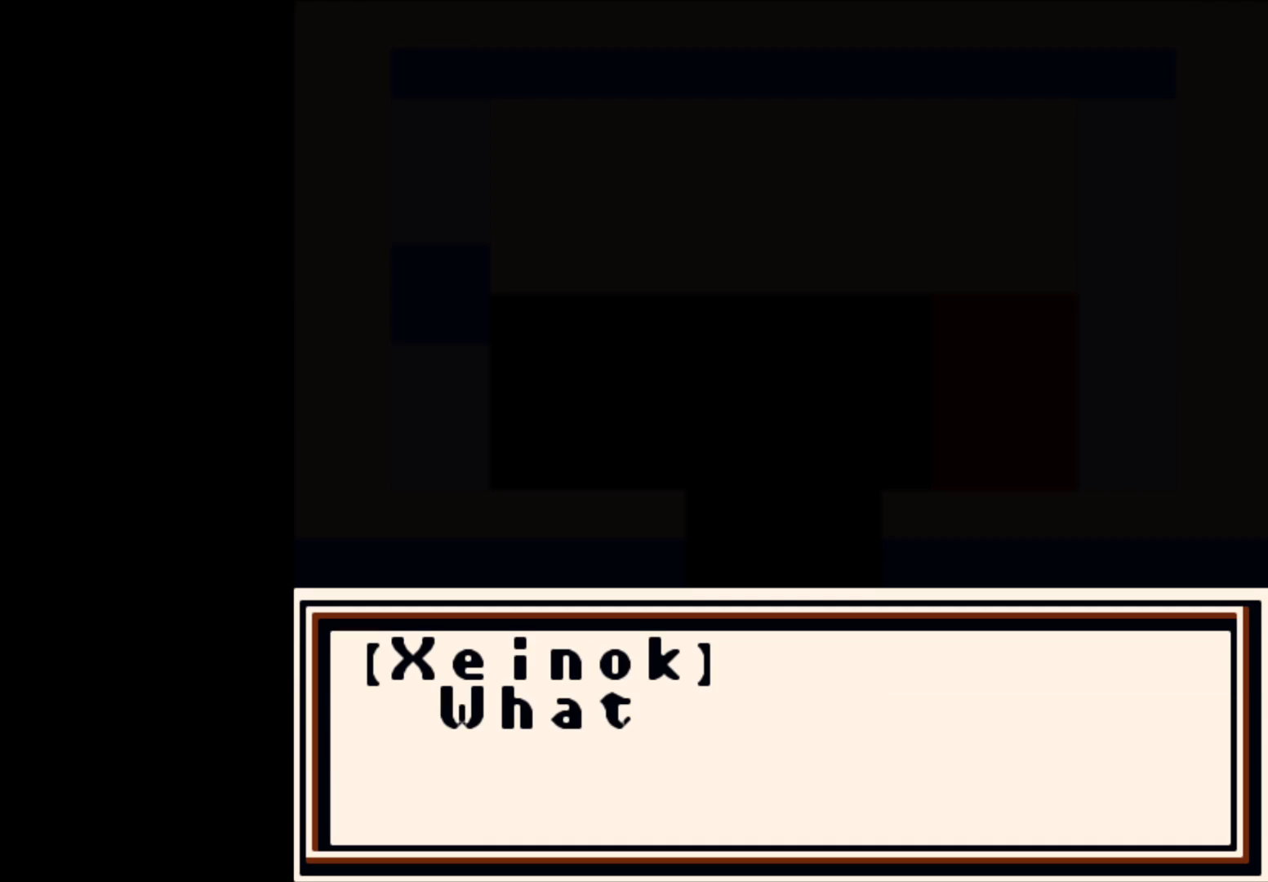
Gameplay with a controller (Xbox layout); each line is a JSON object with the inputs held at the frame after it. "events" lists button and stick changes between this image and that frame as [ms after this image, input, new state], when the widget could be followed in between.
{"buttons": [], "left_stick": "center", "right_stick": "center", "events": [[167, "B", "down"], [283, "B", "up"], [350, "B", "down"], [467, "B", "up"]]}
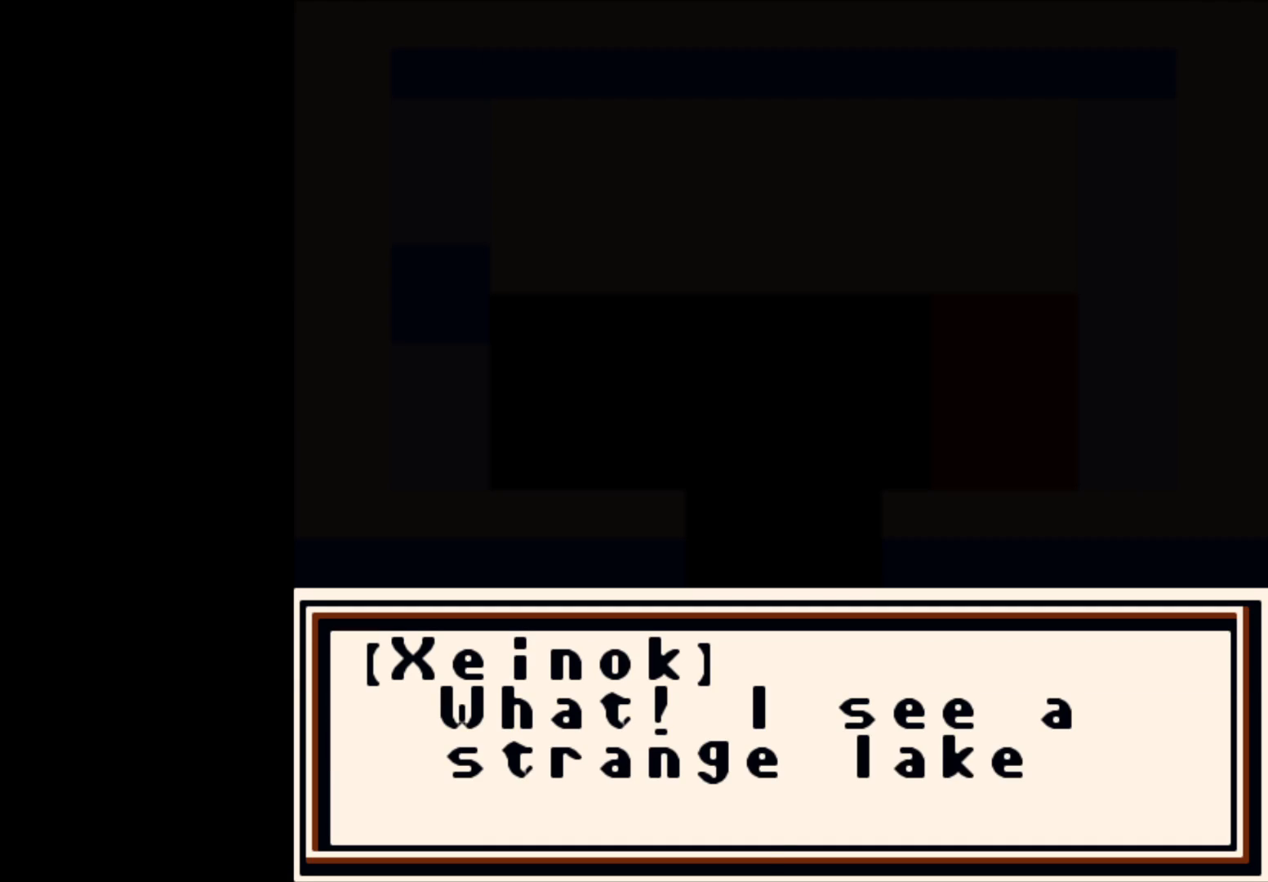
{"buttons": [], "left_stick": "center", "right_stick": "center", "events": [[50, "B", "down"], [117, "B", "up"], [367, "B", "down"], [467, "B", "up"]]}
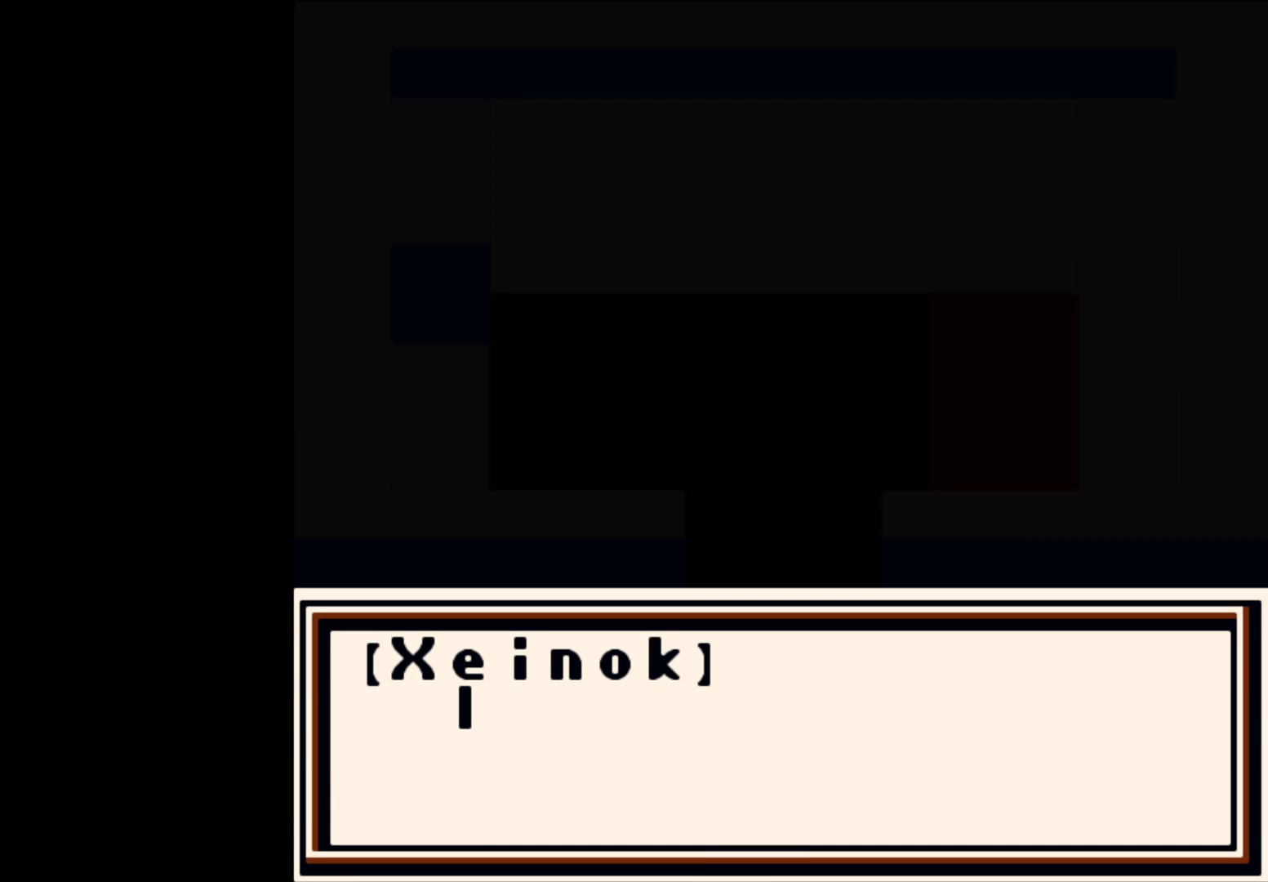
{"buttons": [], "left_stick": "center", "right_stick": "center", "events": [[133, "B", "down"], [250, "B", "up"], [333, "B", "down"], [450, "B", "up"]]}
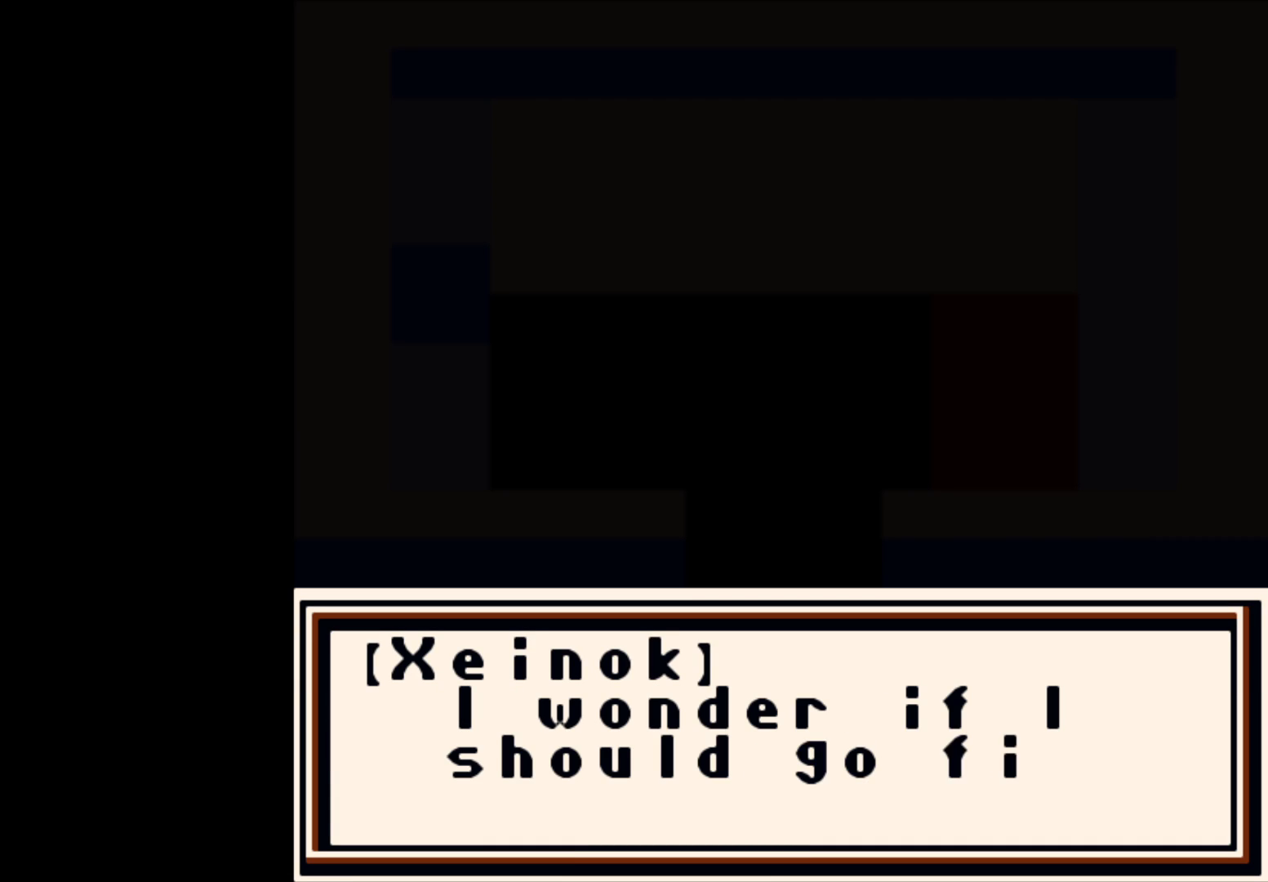
{"buttons": [], "left_stick": "center", "right_stick": "center", "events": [[83, "B", "down"], [200, "B", "up"], [283, "B", "down"], [400, "B", "up"]]}
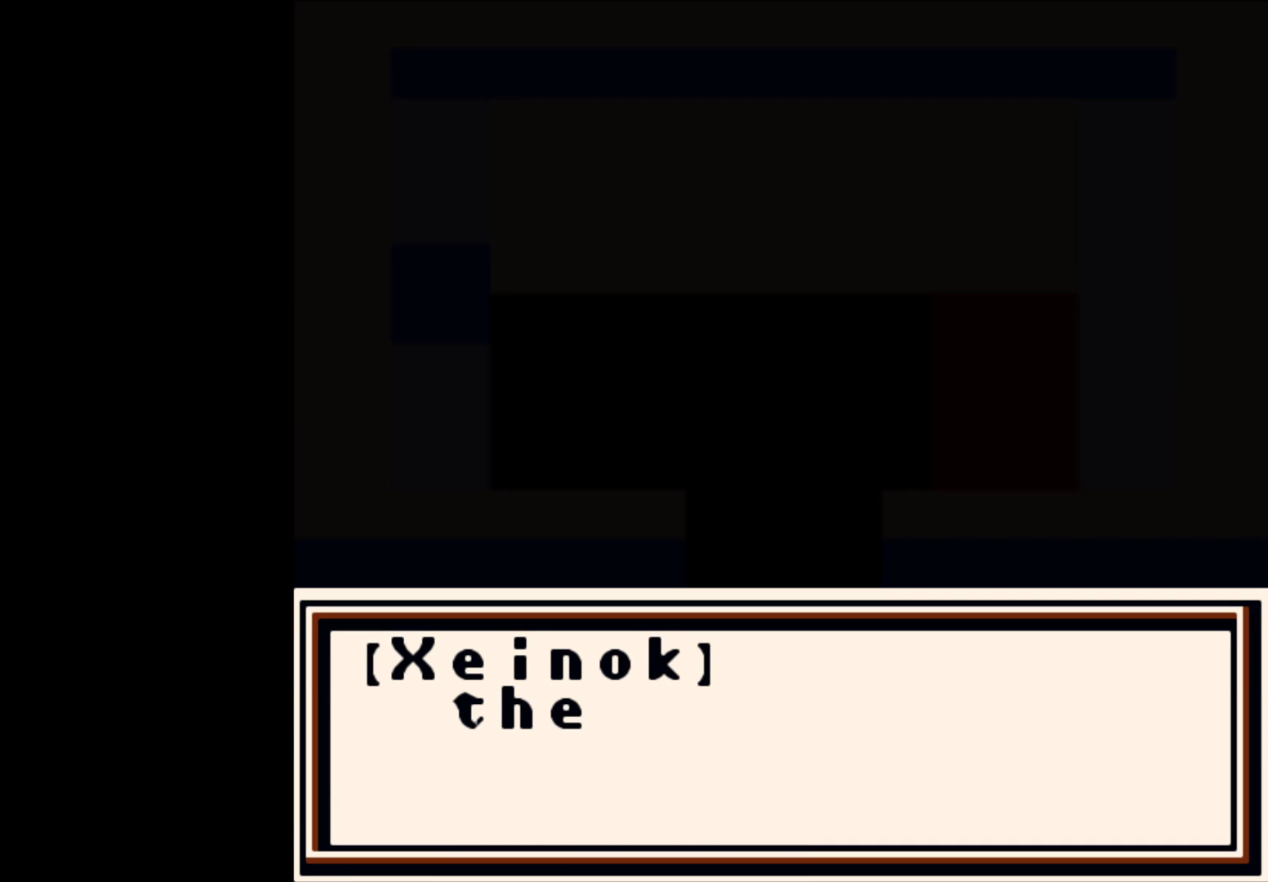
{"buttons": ["B"], "left_stick": "center", "right_stick": "center", "events": [[133, "B", "down"], [300, "B", "up"], [433, "B", "down"]]}
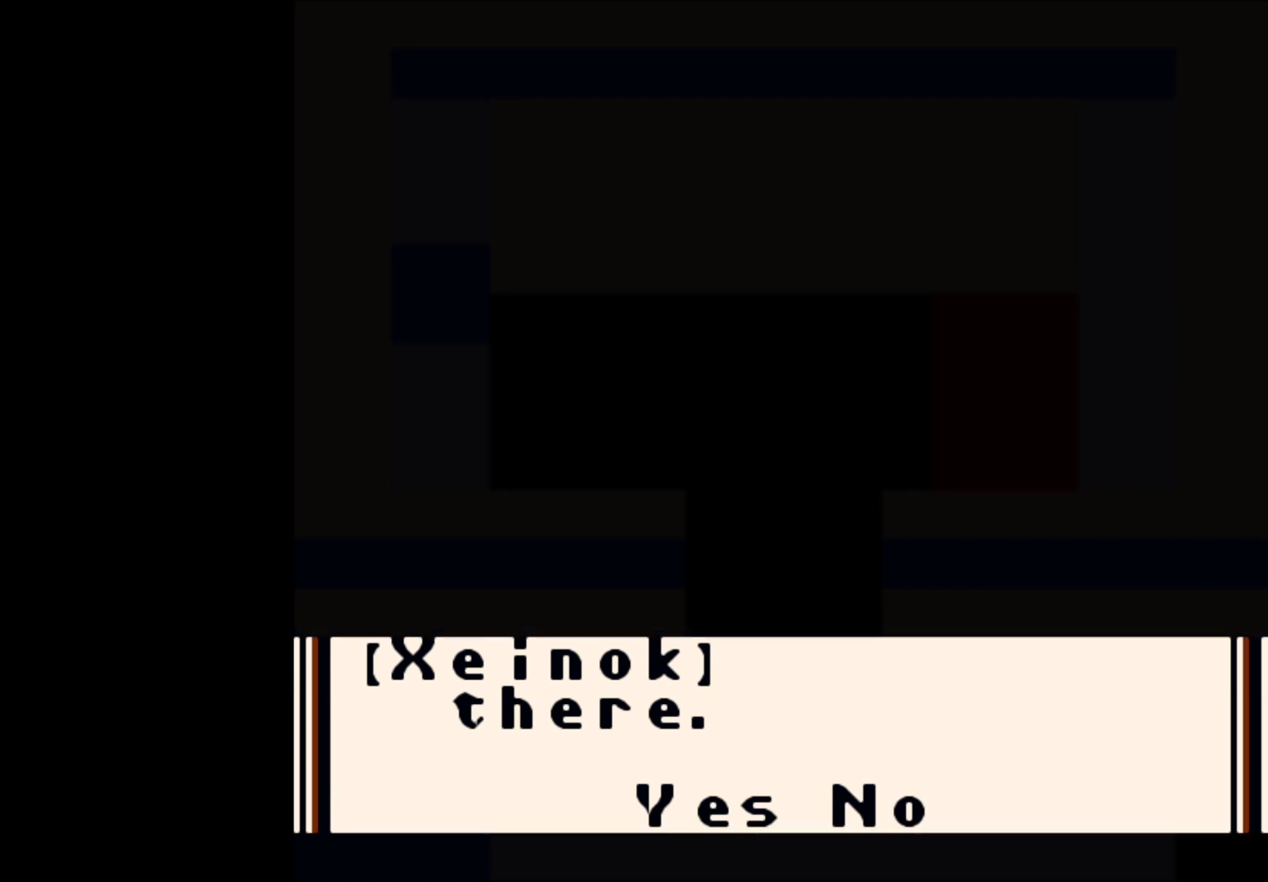
{"buttons": [], "left_stick": "center", "right_stick": "center", "events": [[83, "B", "up"]]}
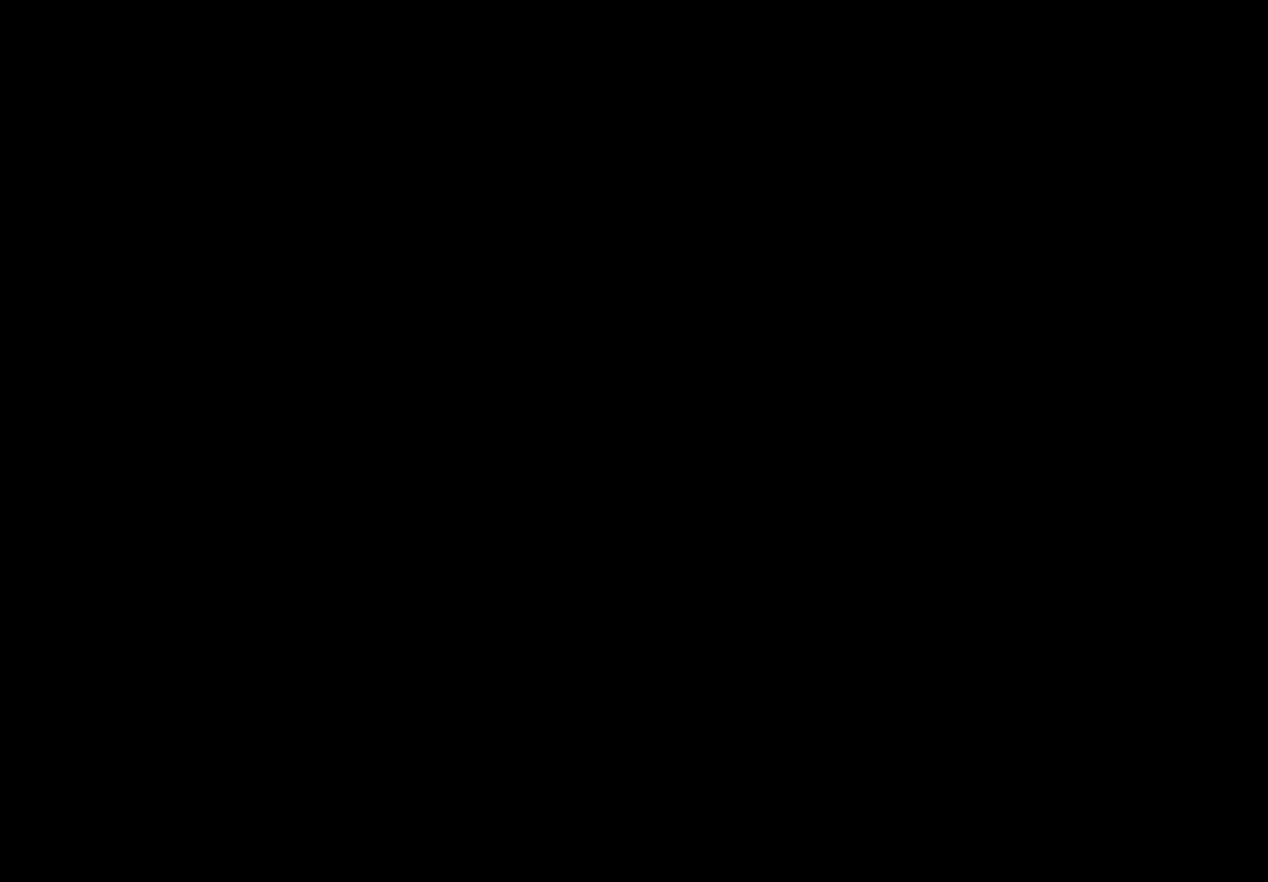
{"buttons": [], "left_stick": "center", "right_stick": "center", "events": []}
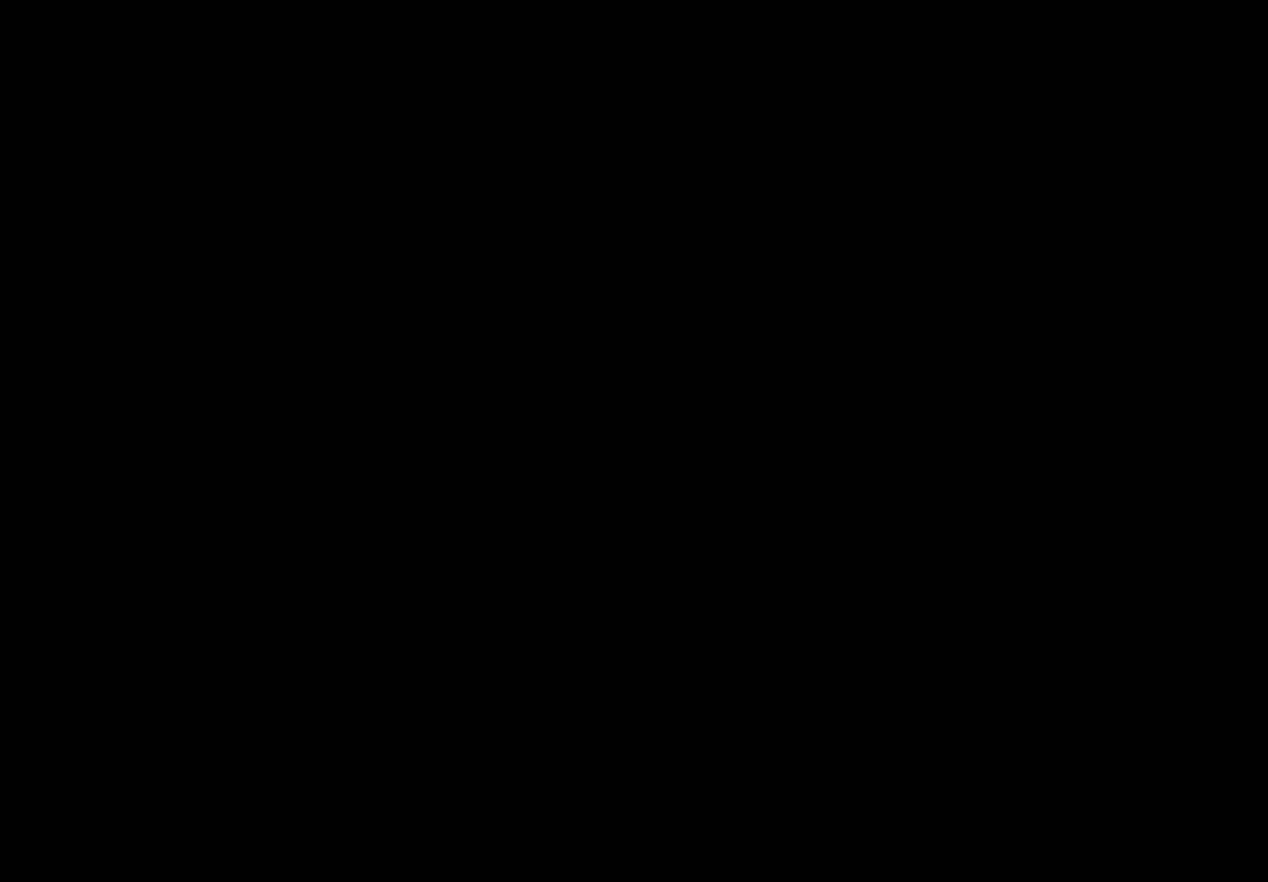
{"buttons": [], "left_stick": "left", "right_stick": "center", "events": [[500, "left_stick", "left"]]}
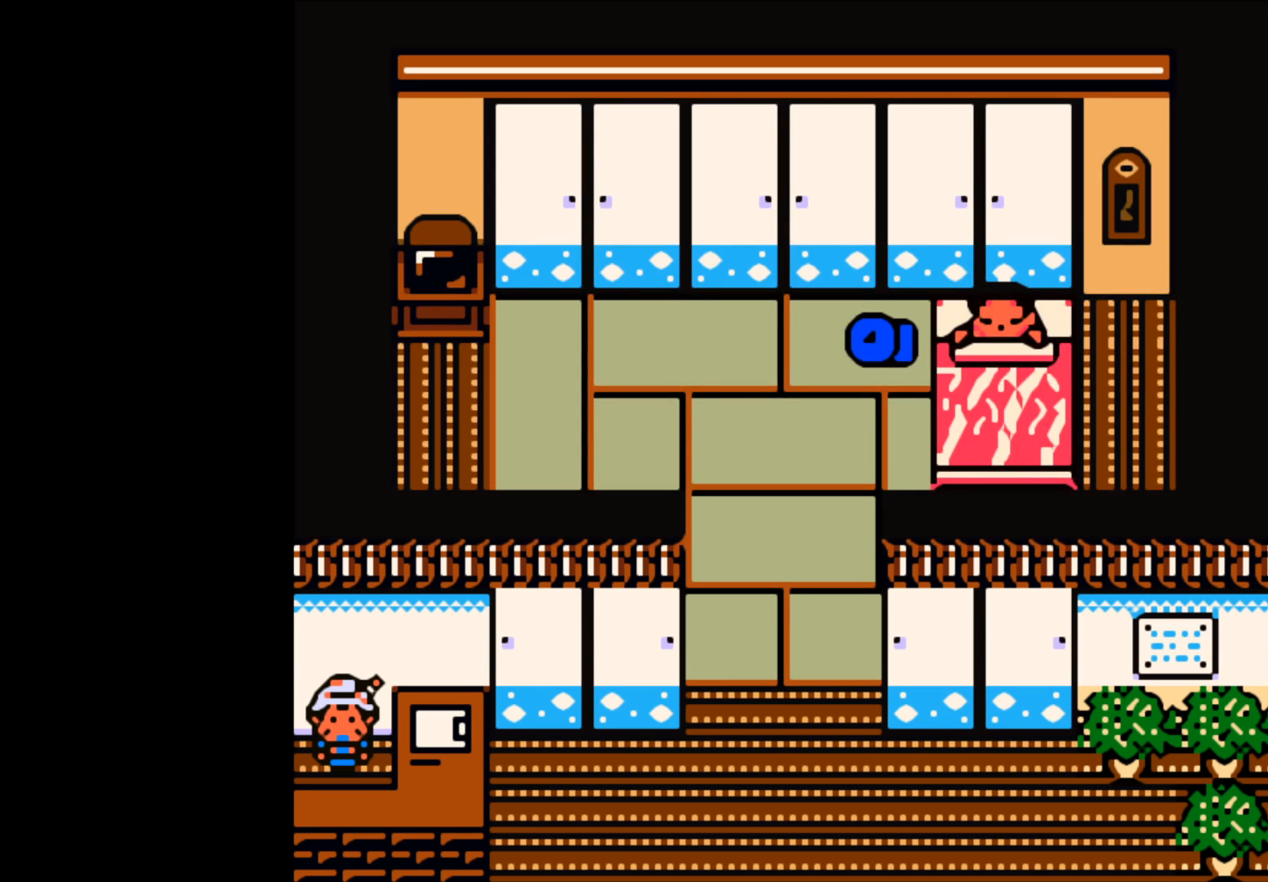
{"buttons": [], "left_stick": "left", "right_stick": "center", "events": []}
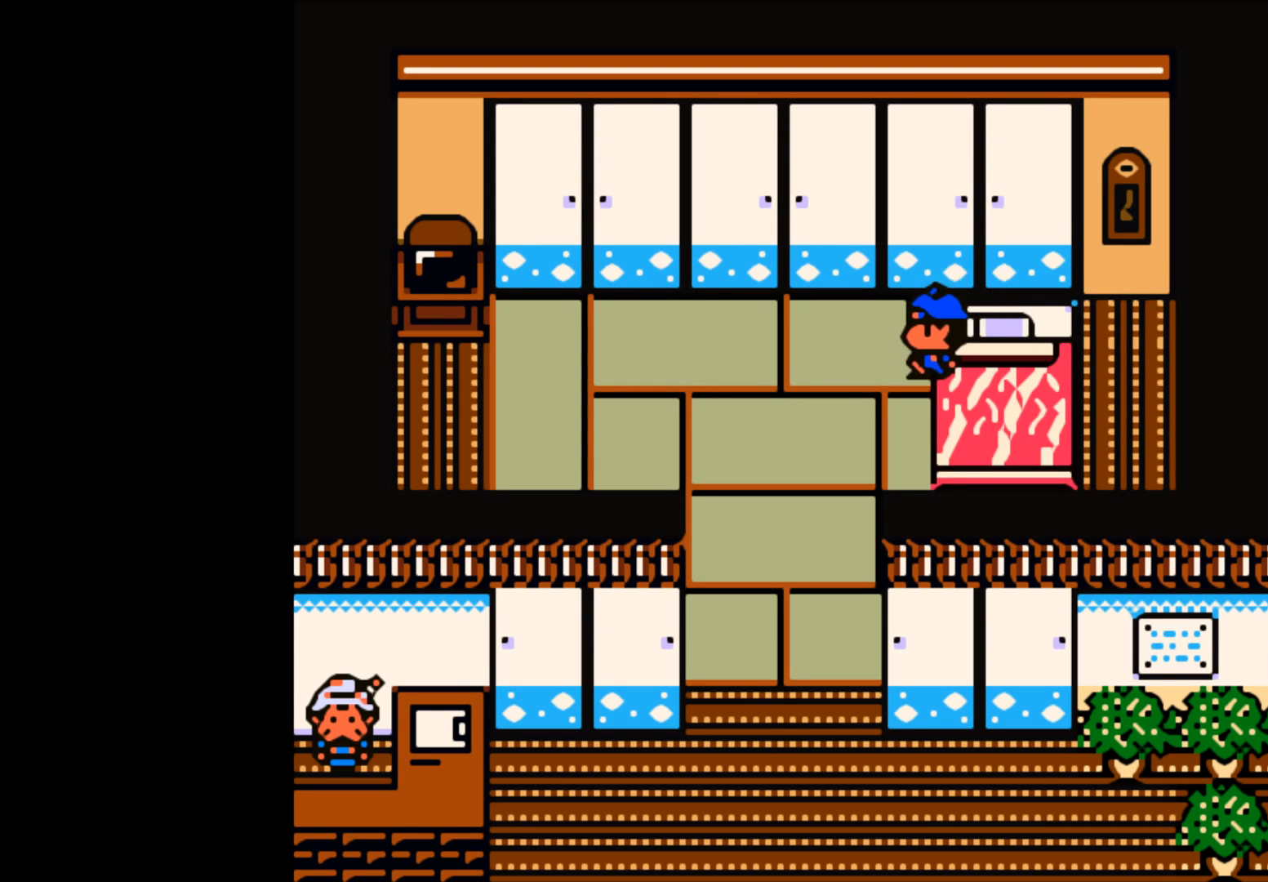
{"buttons": [], "left_stick": "down", "right_stick": "center", "events": [[383, "left_stick", "down"]]}
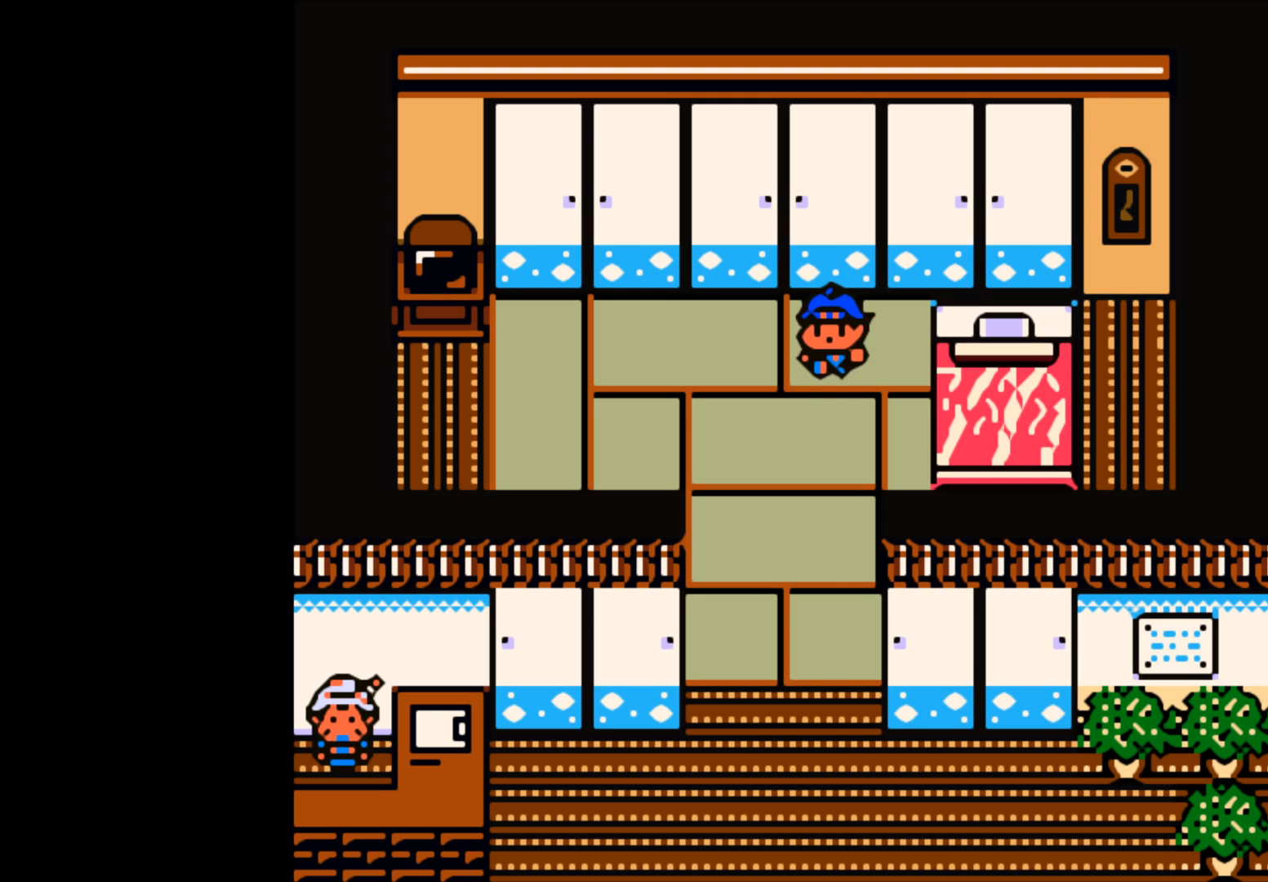
{"buttons": [], "left_stick": "down", "right_stick": "center", "events": []}
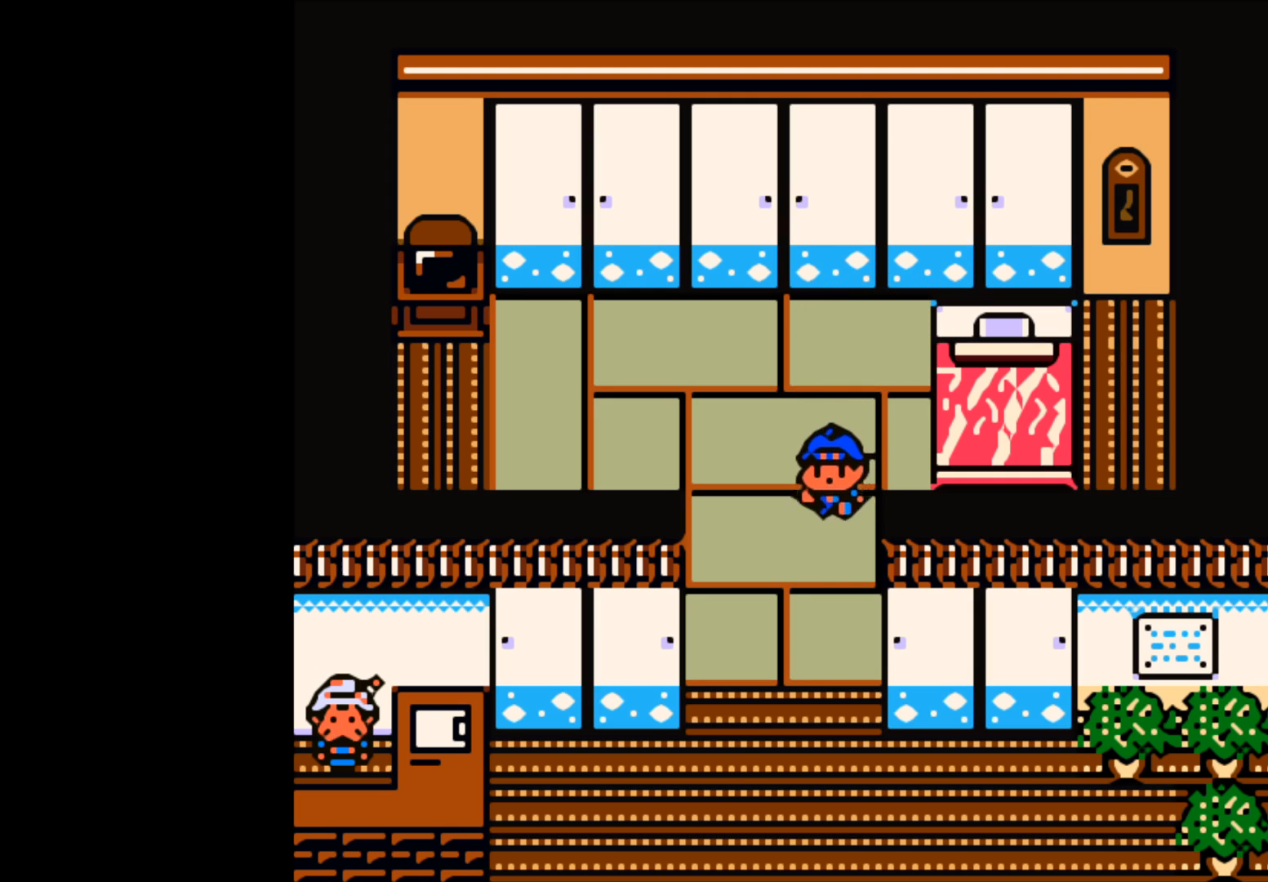
{"buttons": [], "left_stick": "down", "right_stick": "center", "events": []}
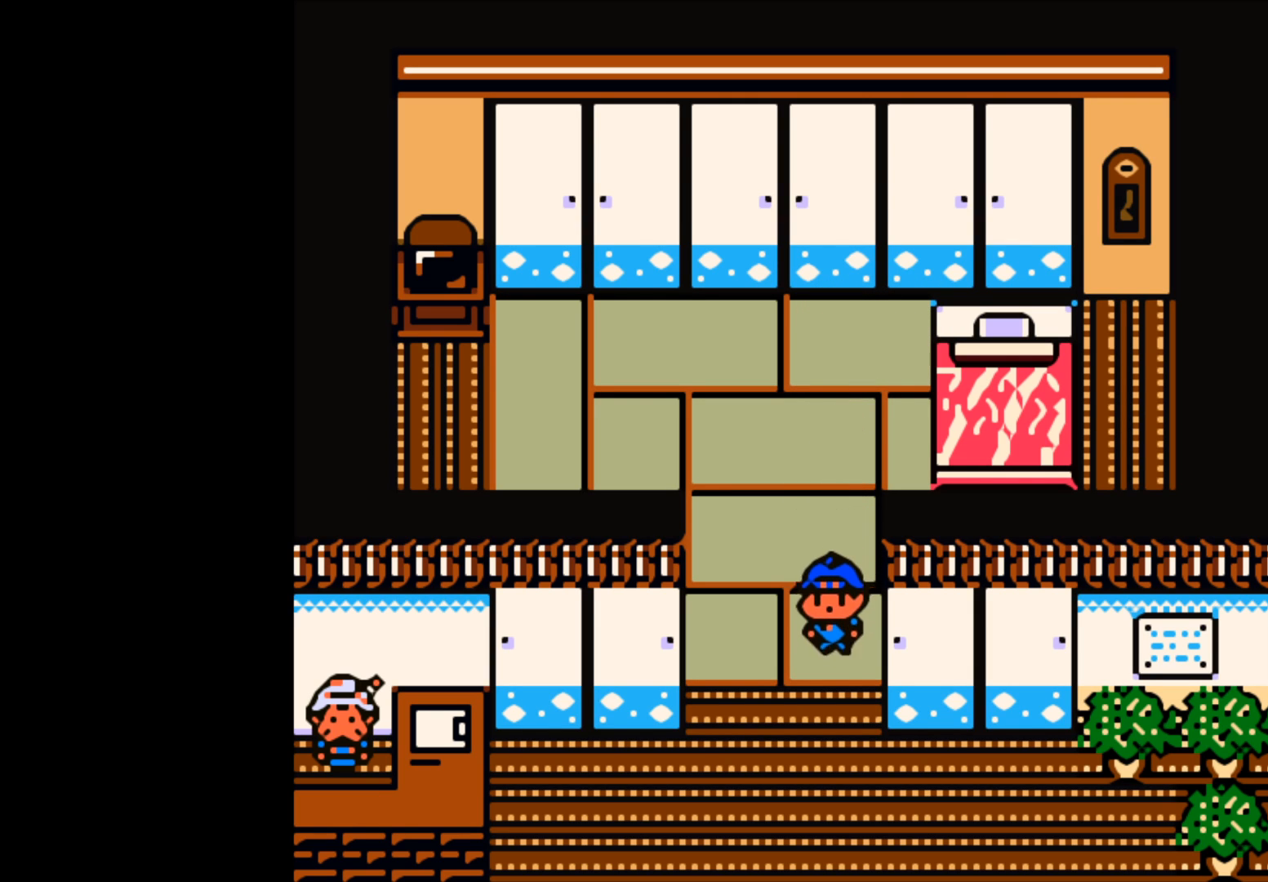
{"buttons": [], "left_stick": "down", "right_stick": "center", "events": []}
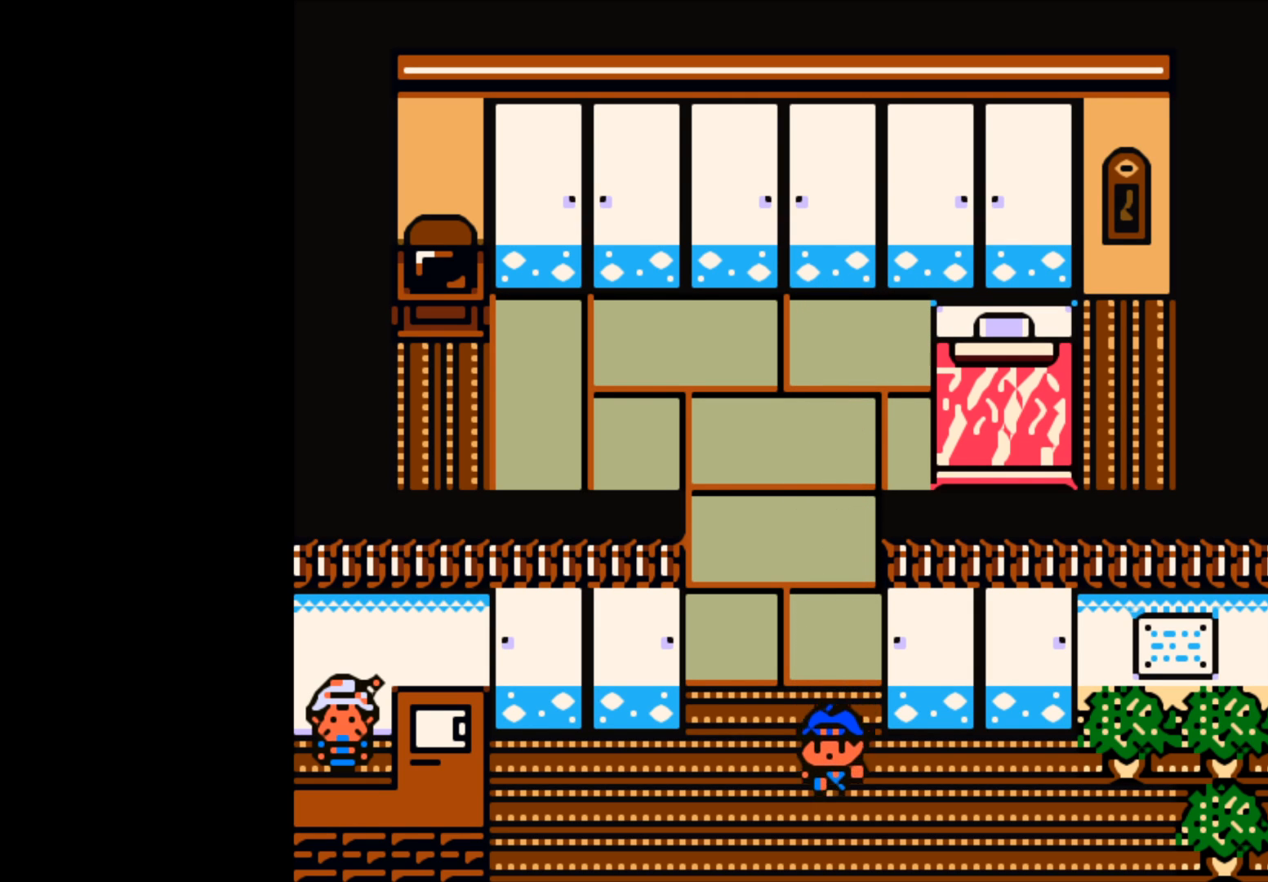
{"buttons": [], "left_stick": "center", "right_stick": "center", "events": [[433, "left_stick", "center"]]}
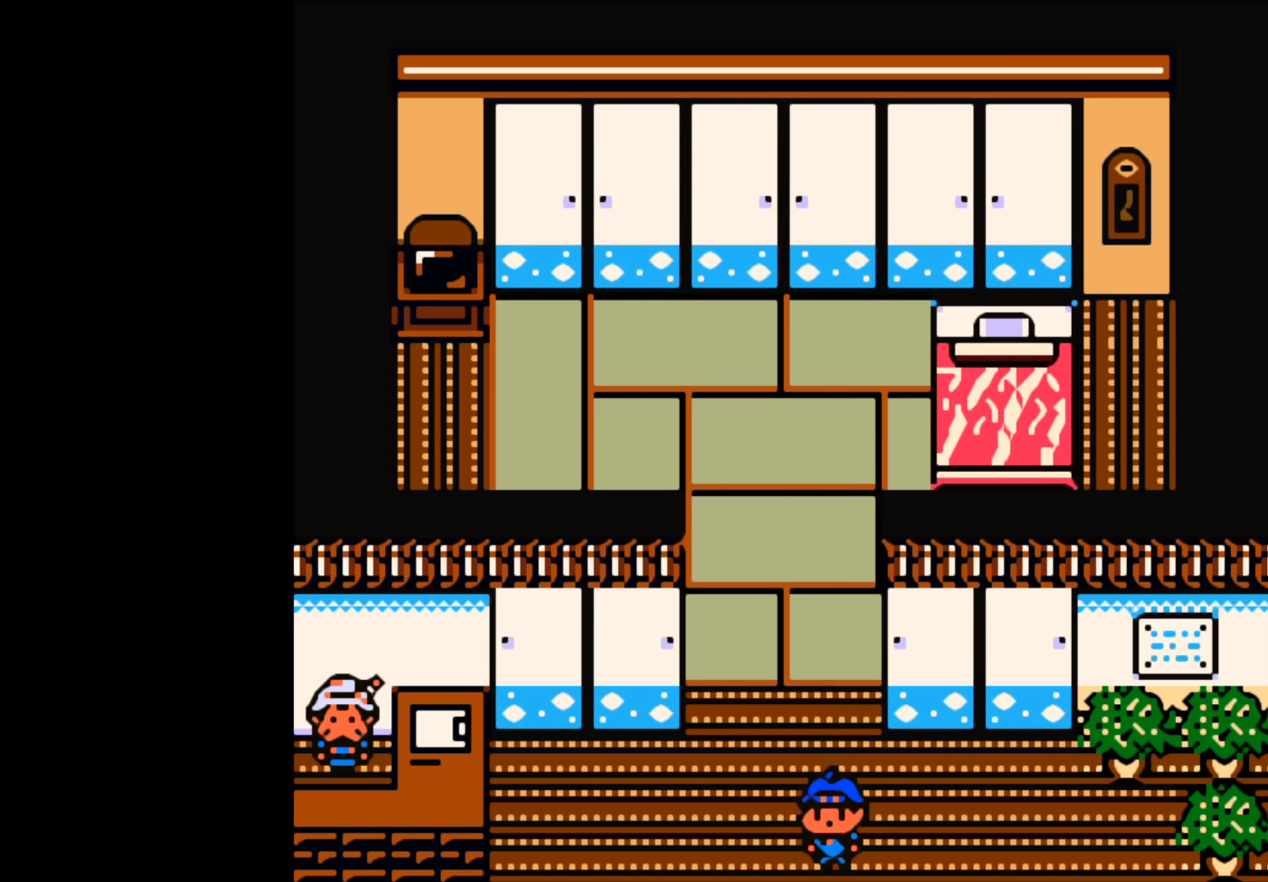
{"buttons": [], "left_stick": "center", "right_stick": "center", "events": []}
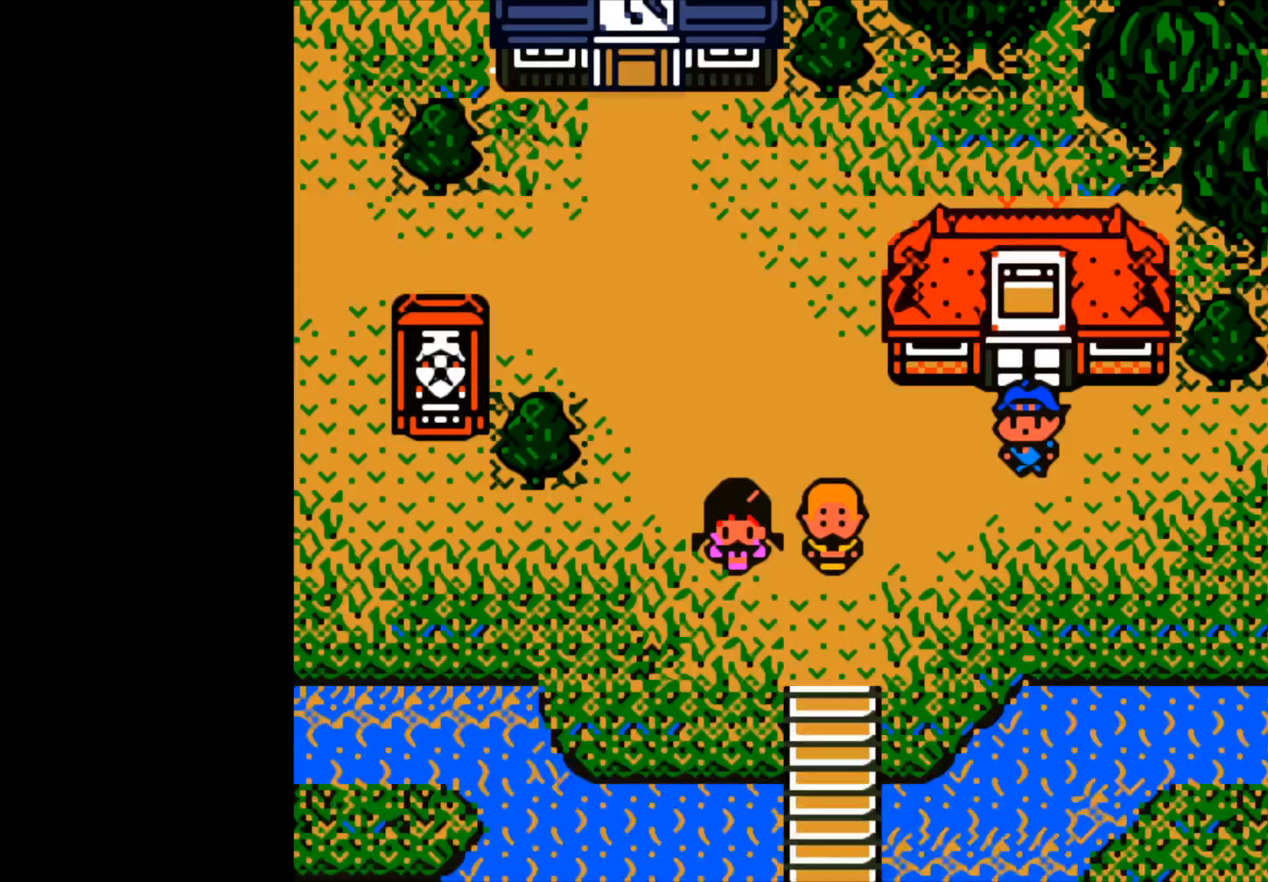
{"buttons": [], "left_stick": "center", "right_stick": "center", "events": []}
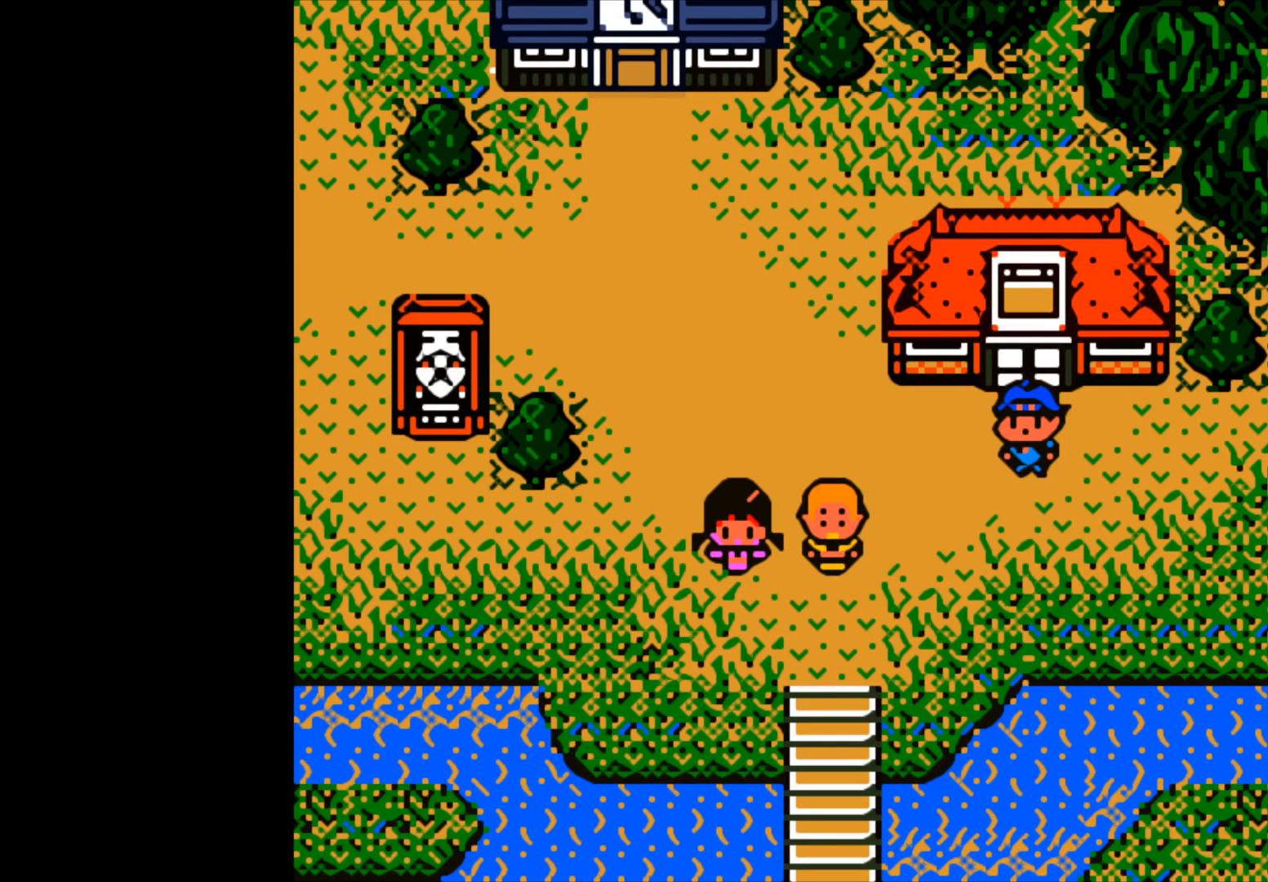
{"buttons": [], "left_stick": "left", "right_stick": "center", "events": [[67, "left_stick", "left"]]}
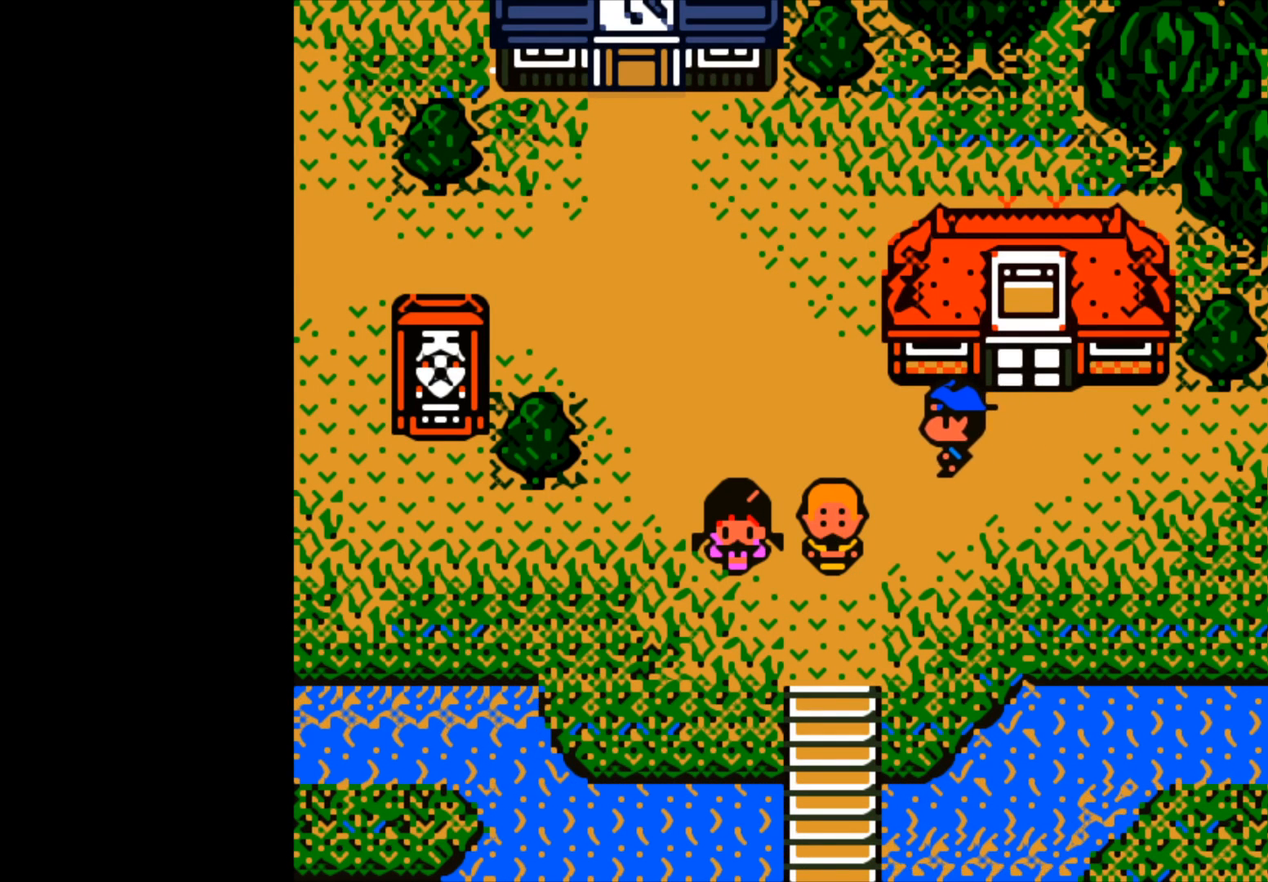
{"buttons": [], "left_stick": "left", "right_stick": "center", "events": []}
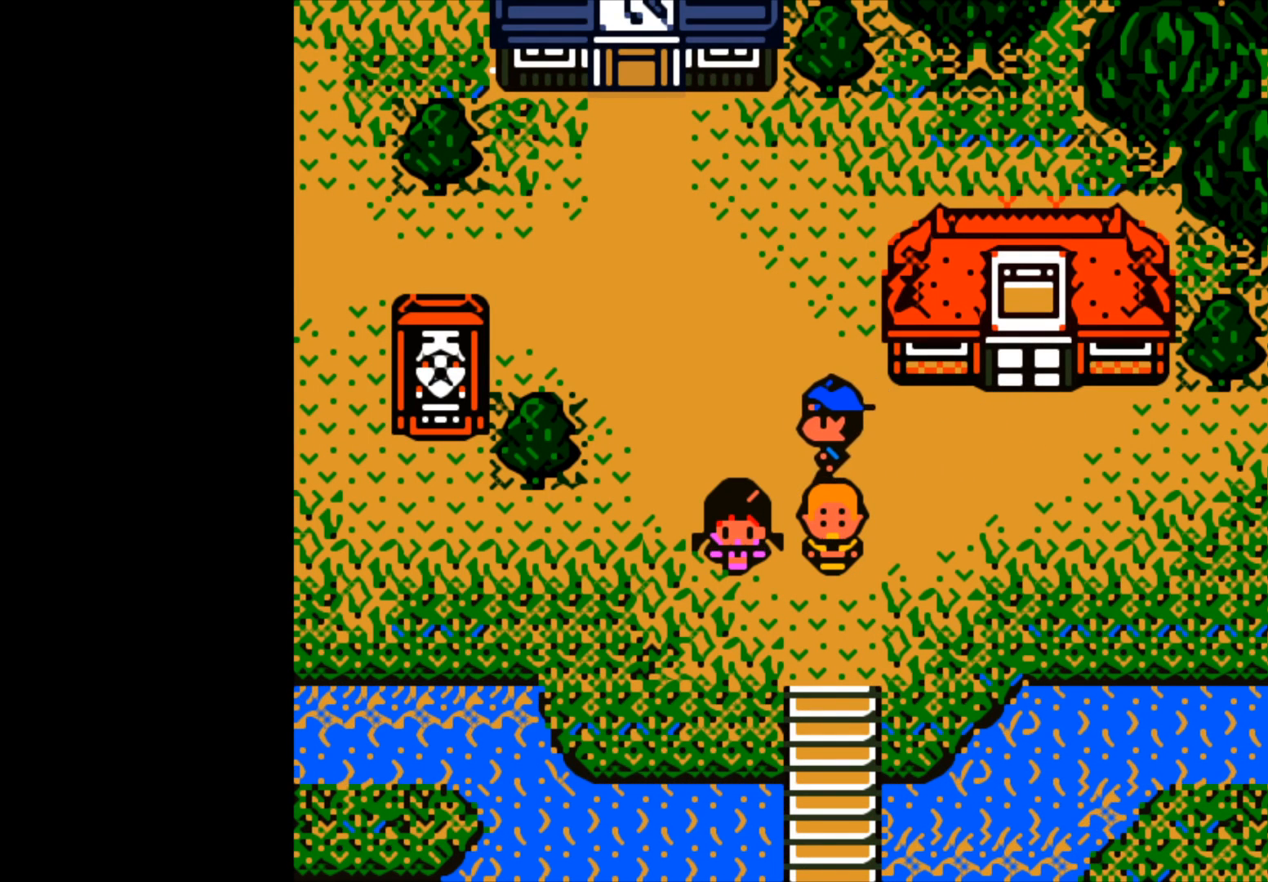
{"buttons": [], "left_stick": "left", "right_stick": "center", "events": []}
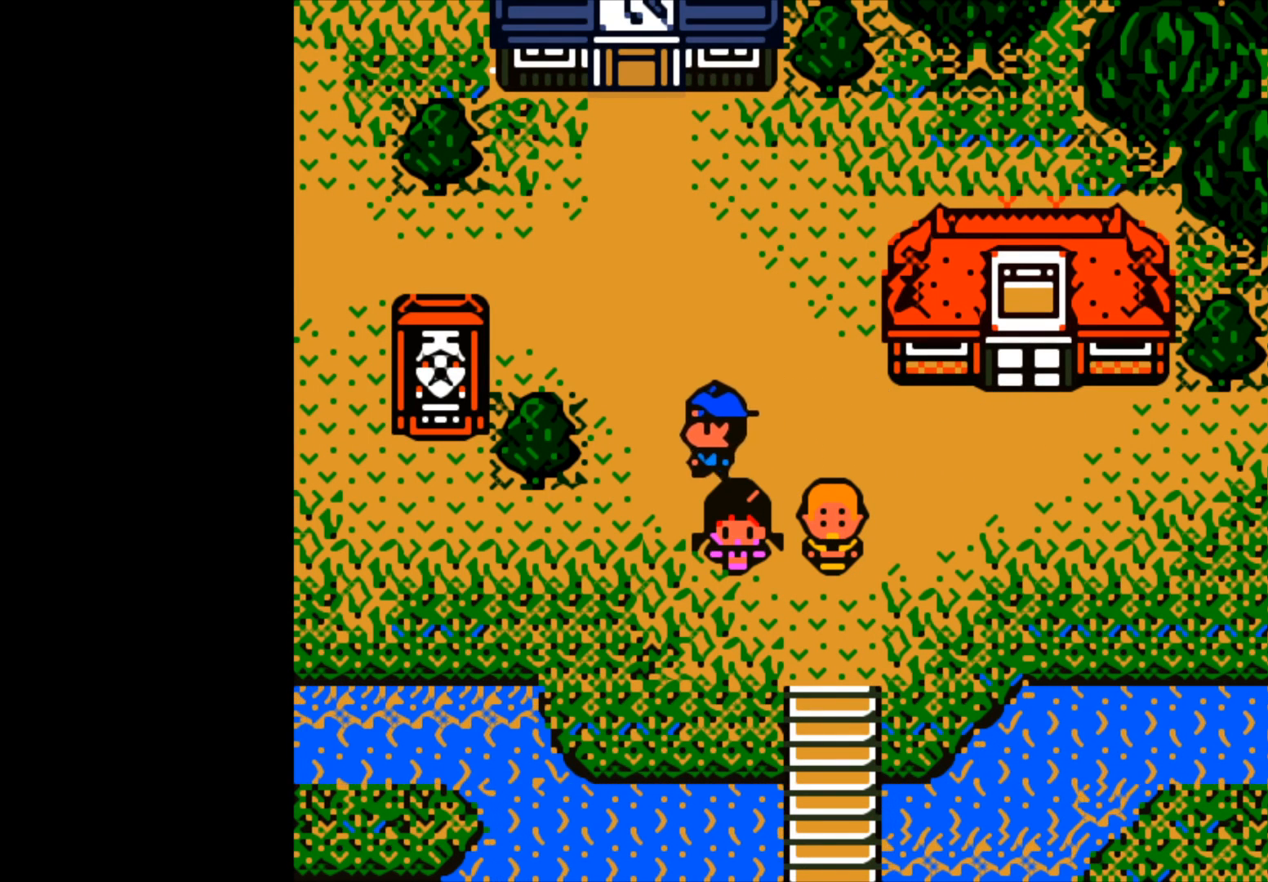
{"buttons": [], "left_stick": "down", "right_stick": "center", "events": [[100, "left_stick", "center"], [300, "left_stick", "down"]]}
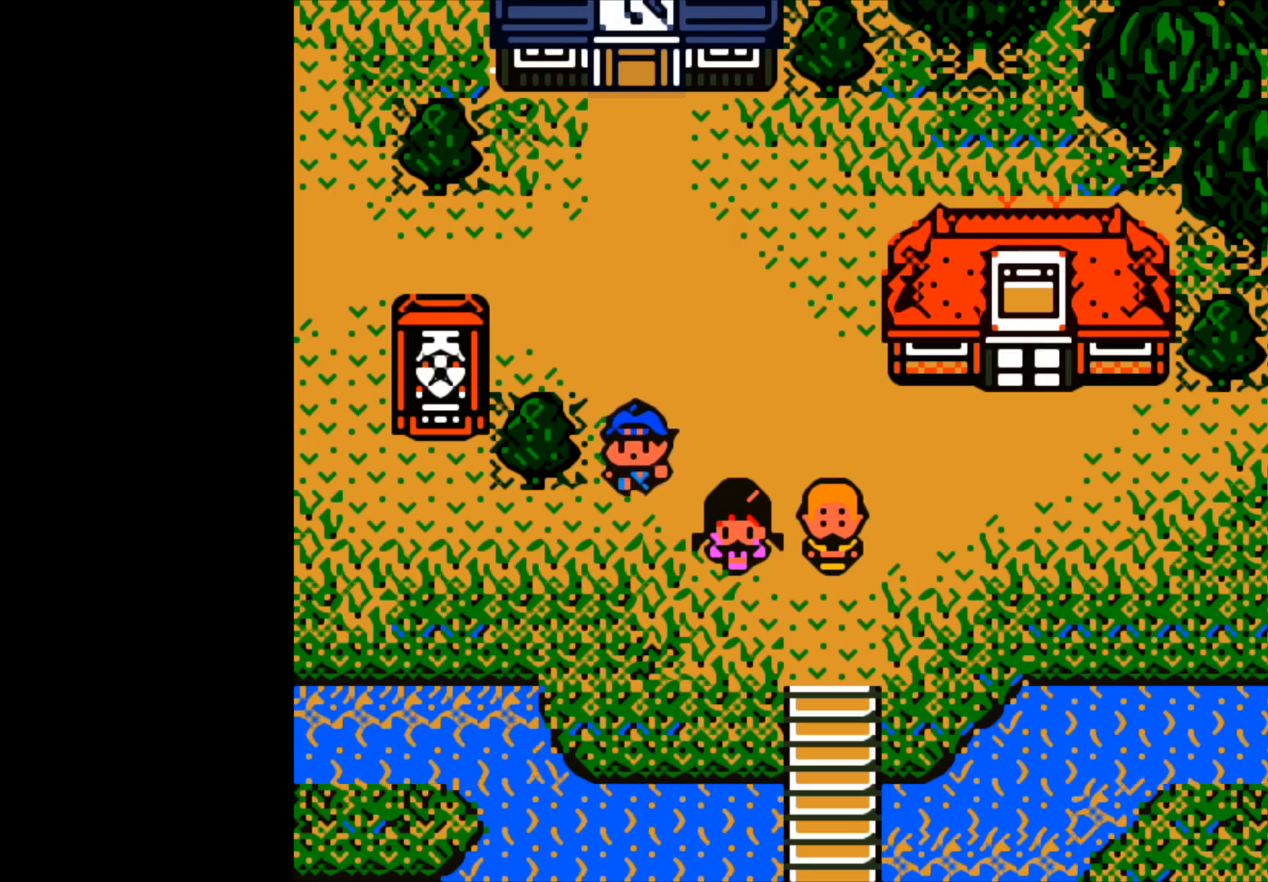
{"buttons": [], "left_stick": "left", "right_stick": "center", "events": [[50, "left_stick", "center"], [217, "left_stick", "left"]]}
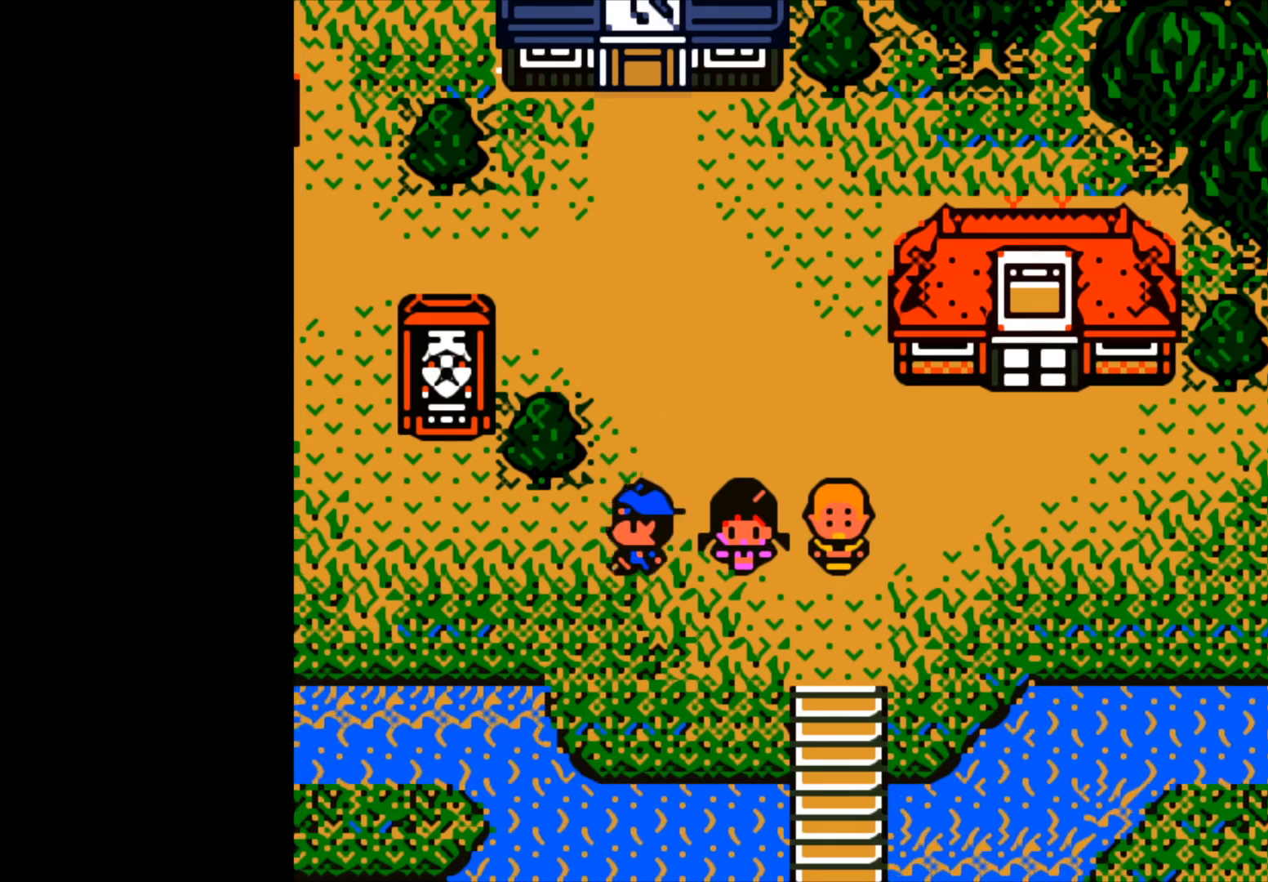
{"buttons": [], "left_stick": "left", "right_stick": "center", "events": []}
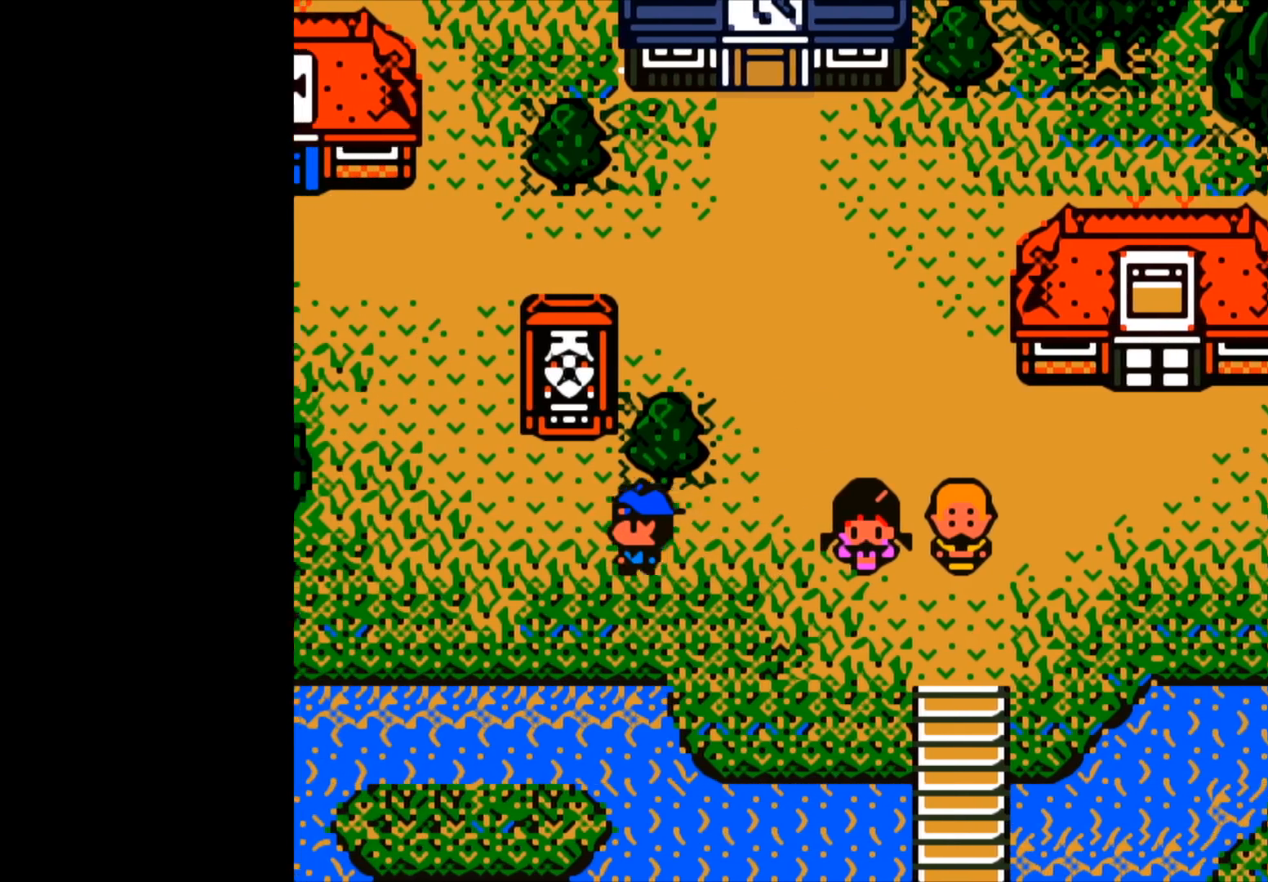
{"buttons": [], "left_stick": "left", "right_stick": "center", "events": []}
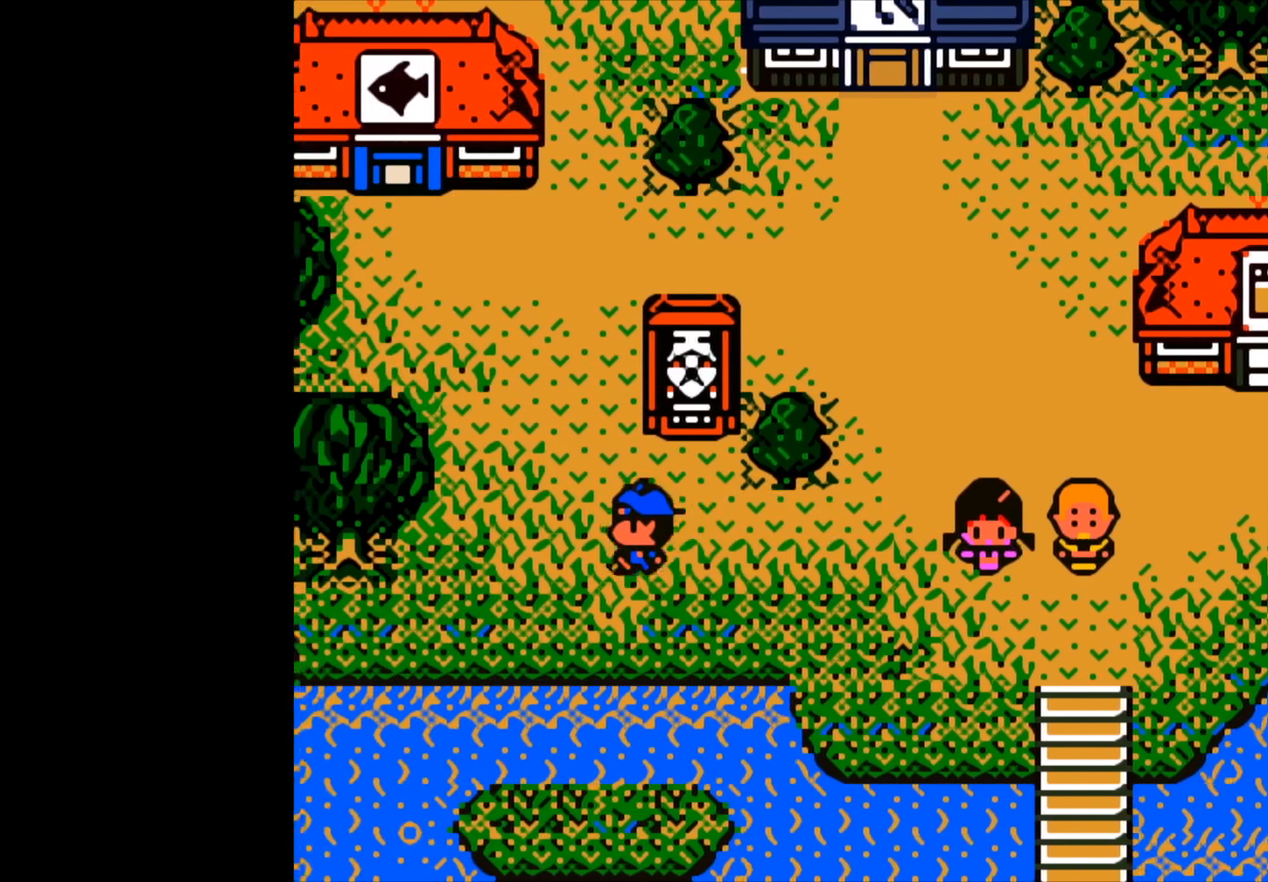
{"buttons": [], "left_stick": "left", "right_stick": "center", "events": []}
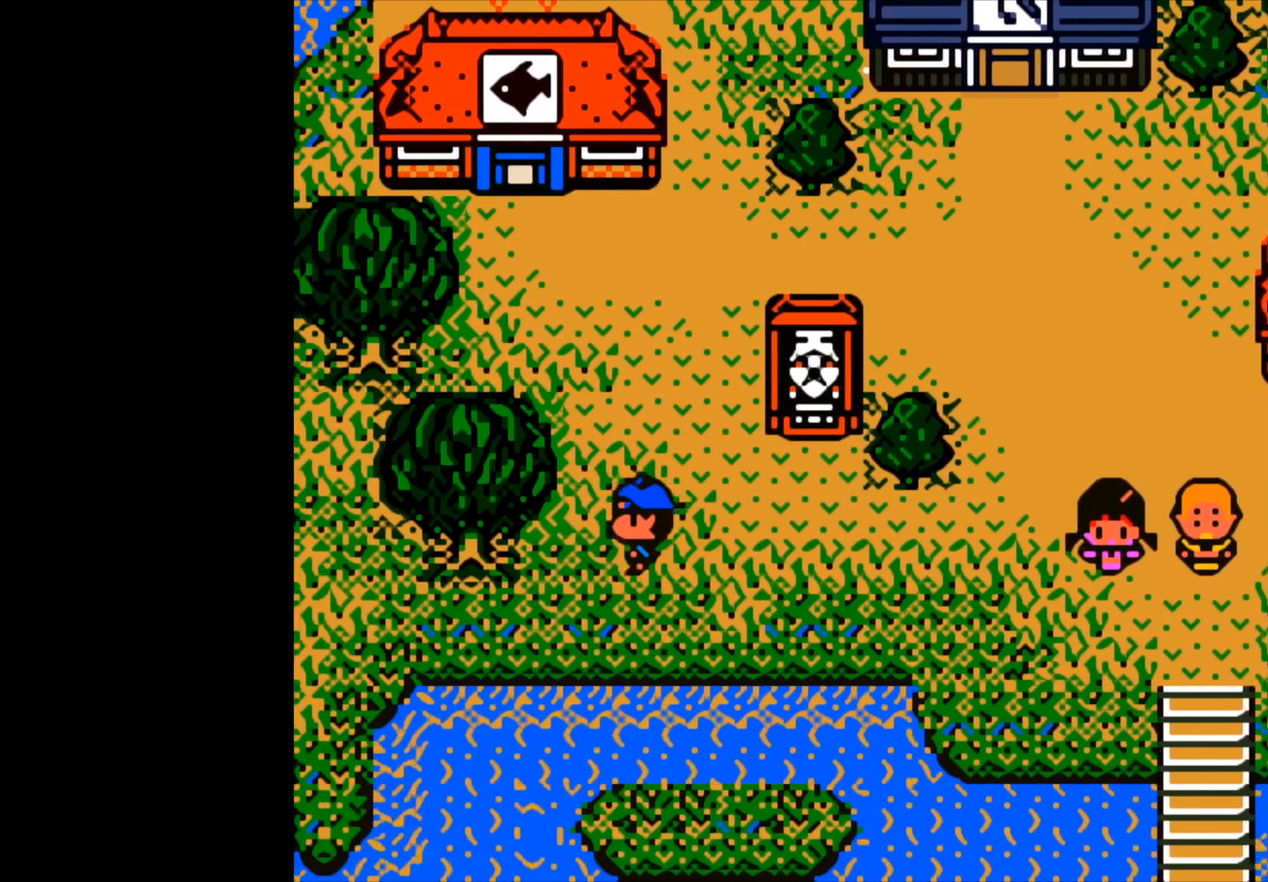
{"buttons": [], "left_stick": "center", "right_stick": "center", "events": [[117, "left_stick", "center"], [233, "left_stick", "down"], [450, "left_stick", "center"]]}
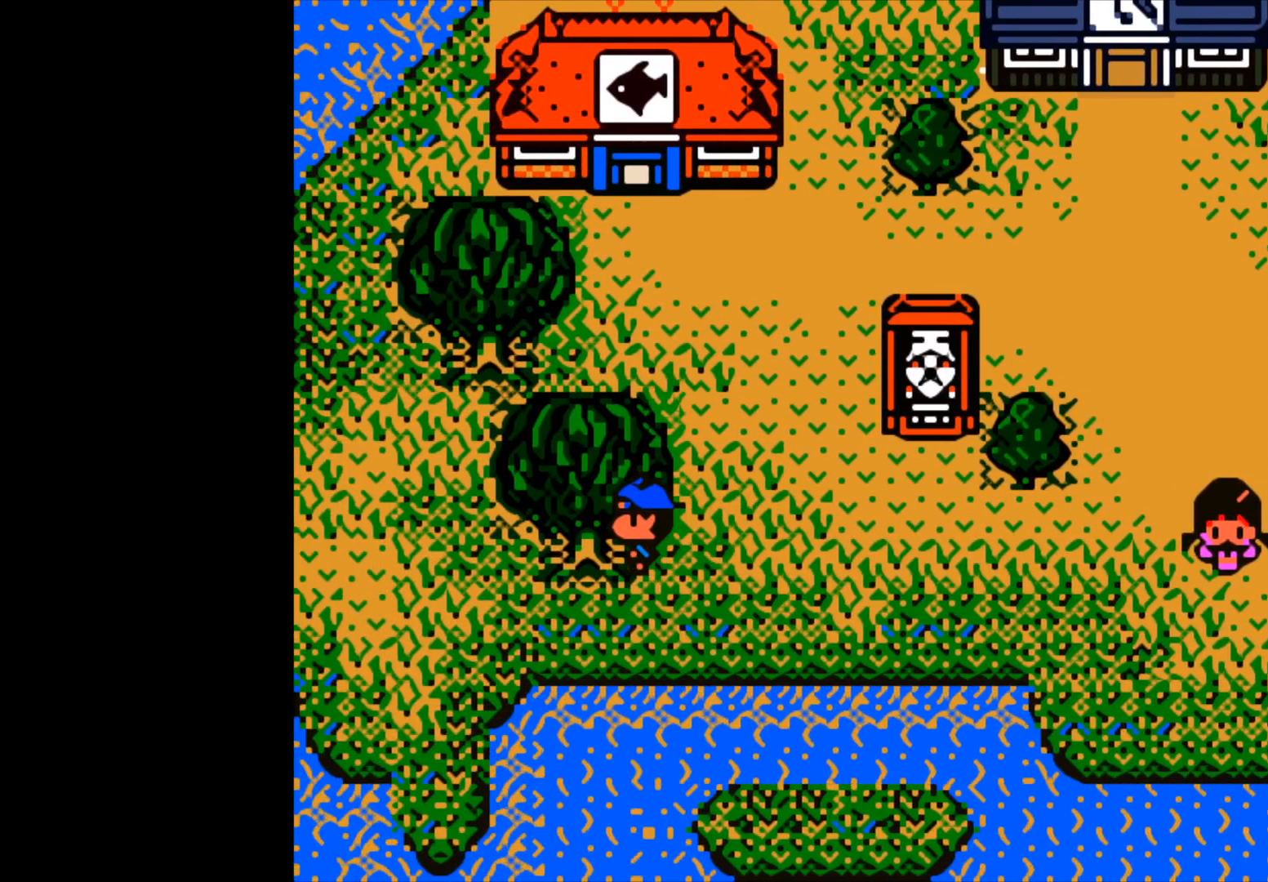
{"buttons": [], "left_stick": "center", "right_stick": "center", "events": []}
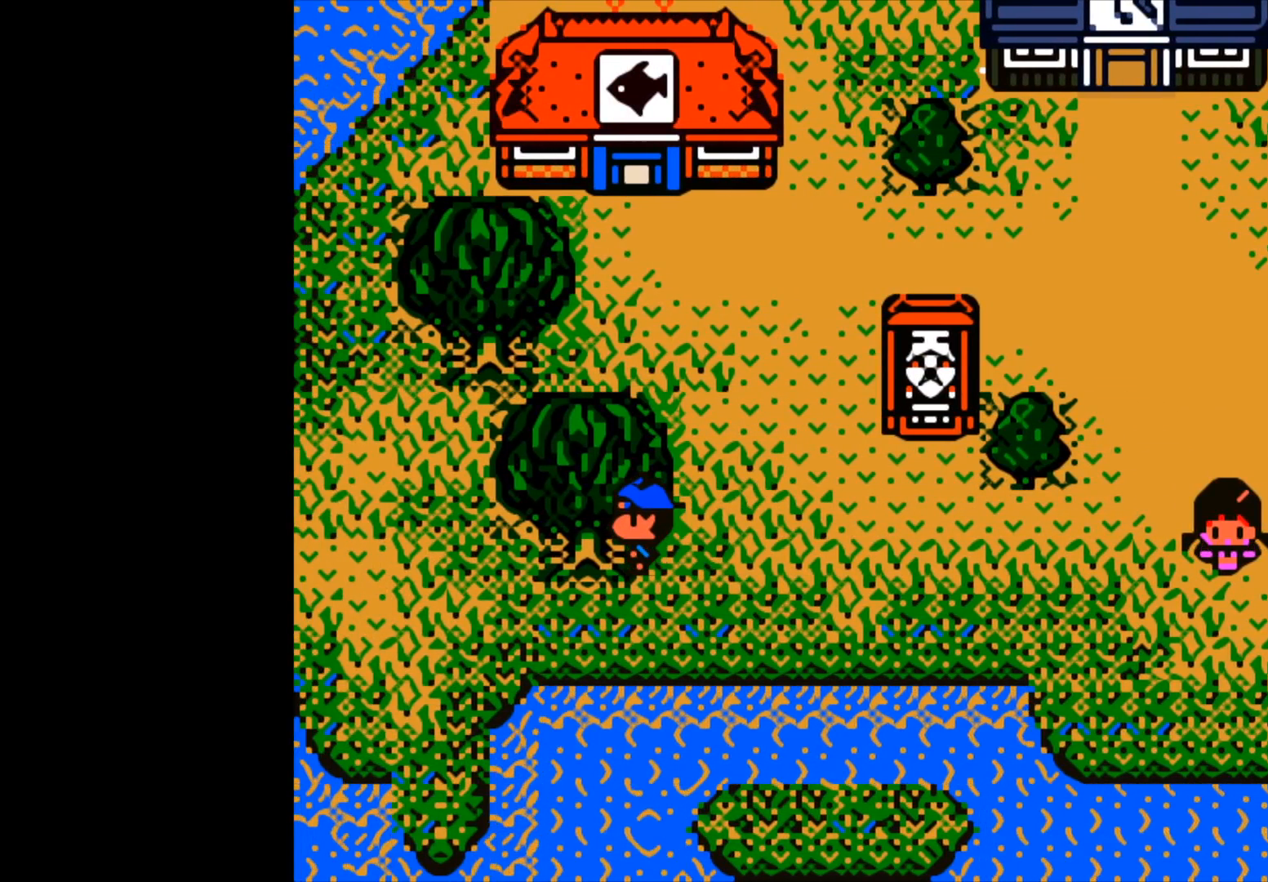
{"buttons": [], "left_stick": "left", "right_stick": "center", "events": [[17, "left_stick", "left"]]}
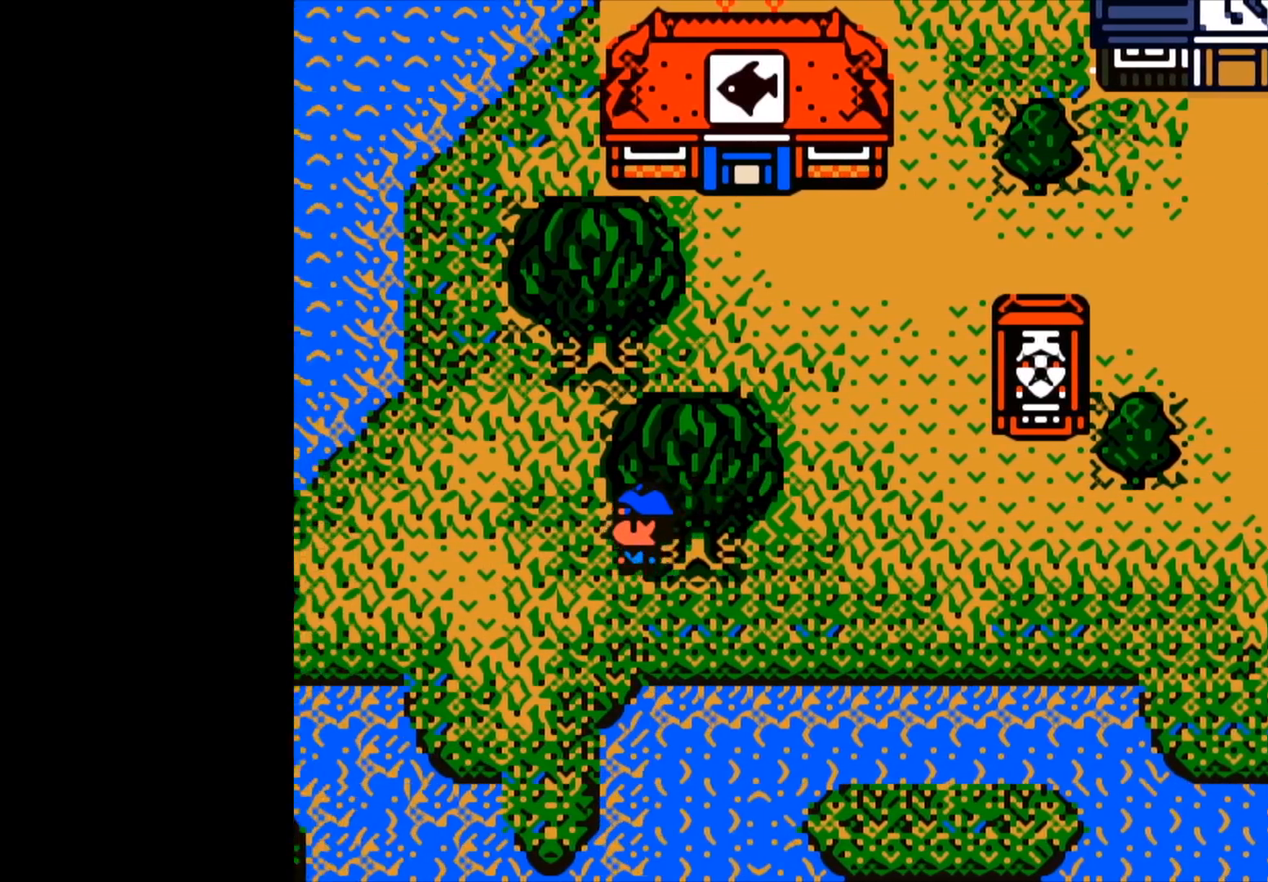
{"buttons": [], "left_stick": "left", "right_stick": "center", "events": []}
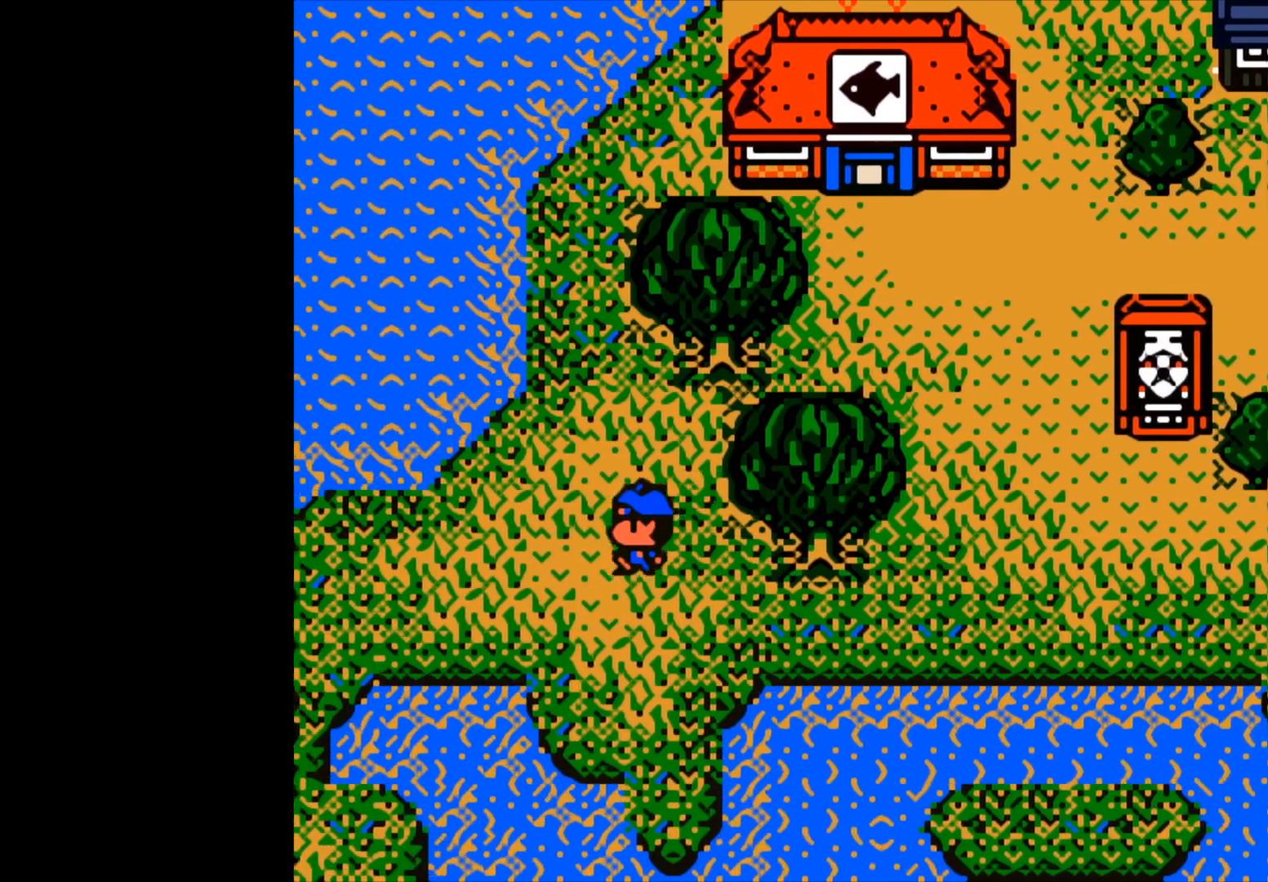
{"buttons": [], "left_stick": "left", "right_stick": "center", "events": []}
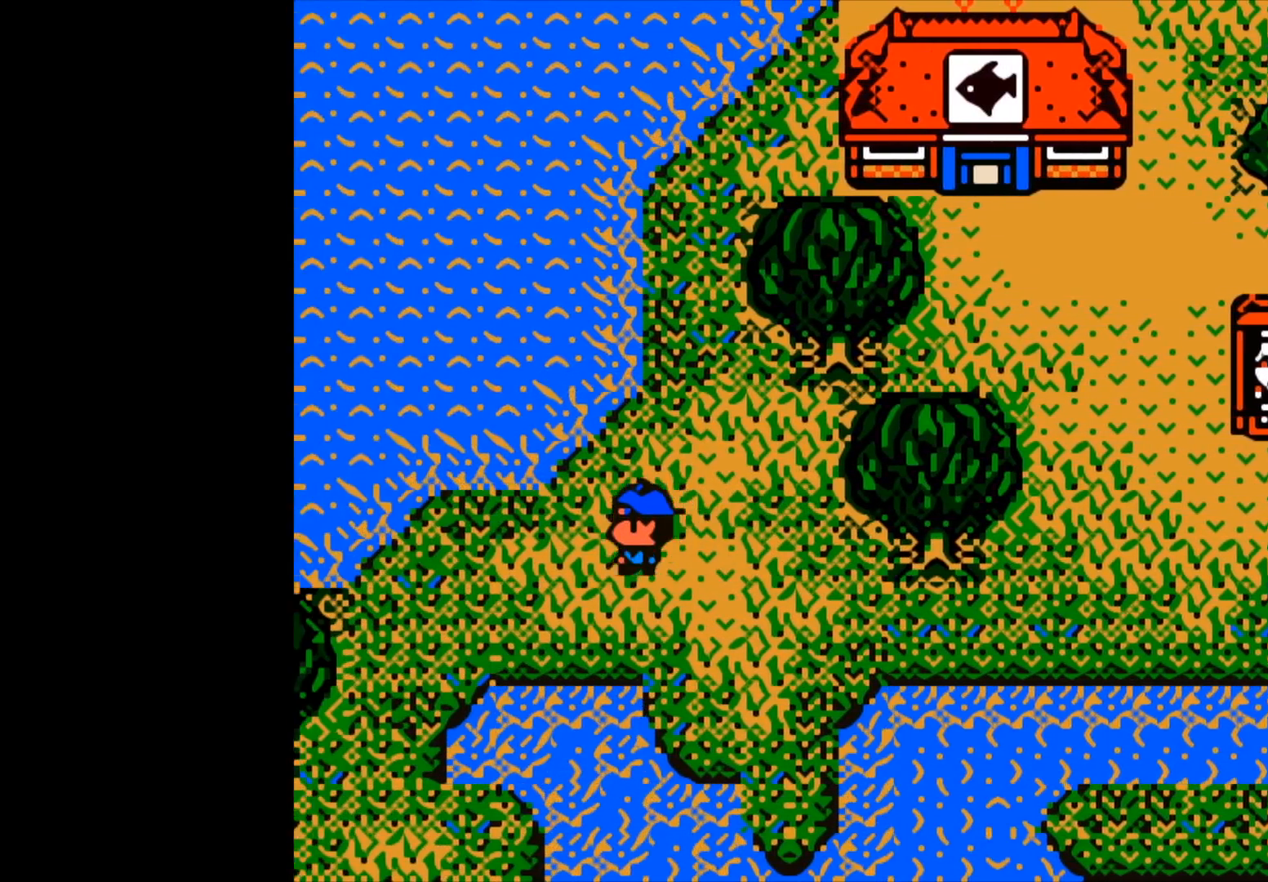
{"buttons": [], "left_stick": "left", "right_stick": "center", "events": []}